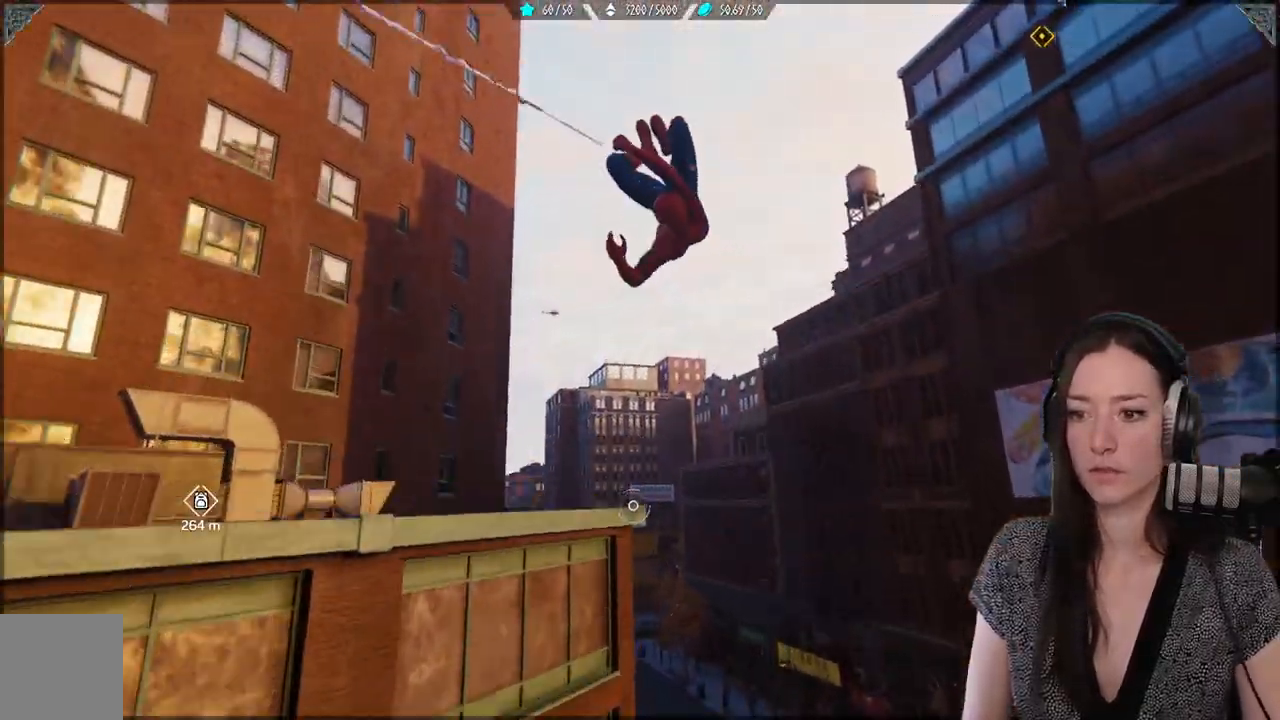
Gameplay with a controller (Xbox layout); each line is a JSON object with the inputs held at the frame after it. "events" lists button and stick changes between this image and that frame as [ms after this image, input, new state], when the widget could be followed in between.
{"buttons": ["A"], "left_stick": "up", "right_stick": "center", "events": [[33, "A", "down"]]}
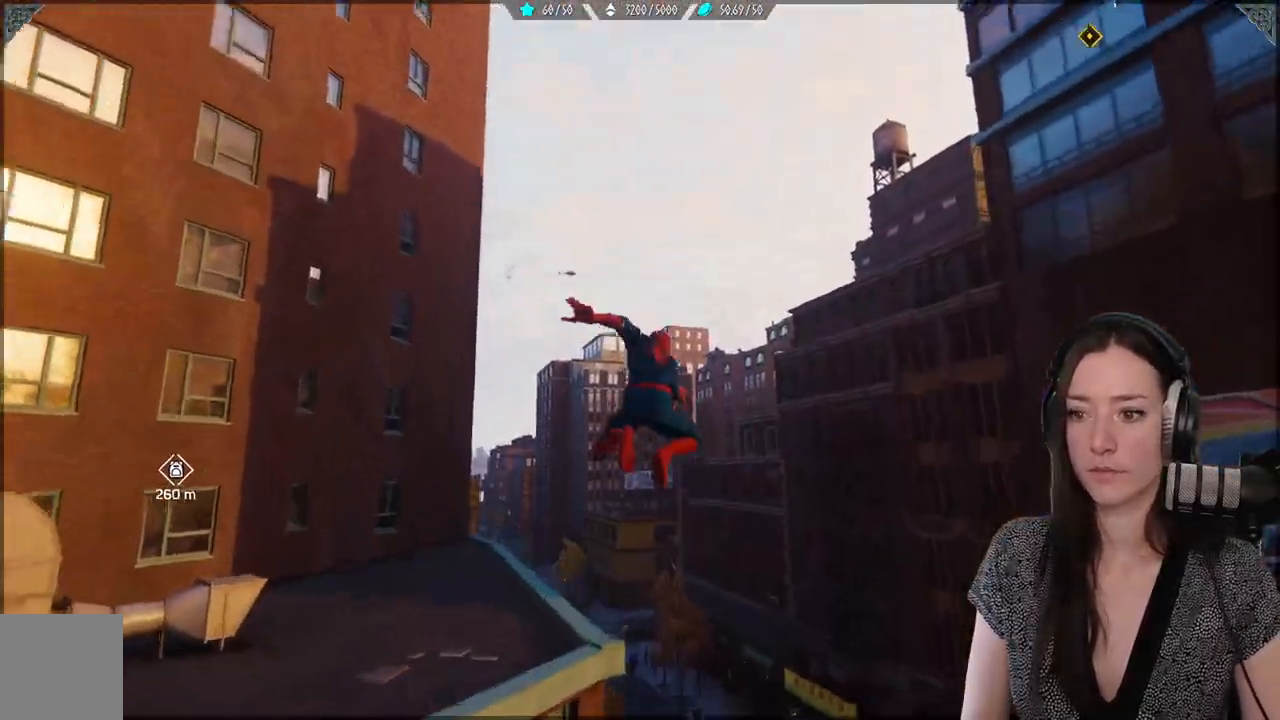
{"buttons": [], "left_stick": "up", "right_stick": "center", "events": [[467, "A", "up"]]}
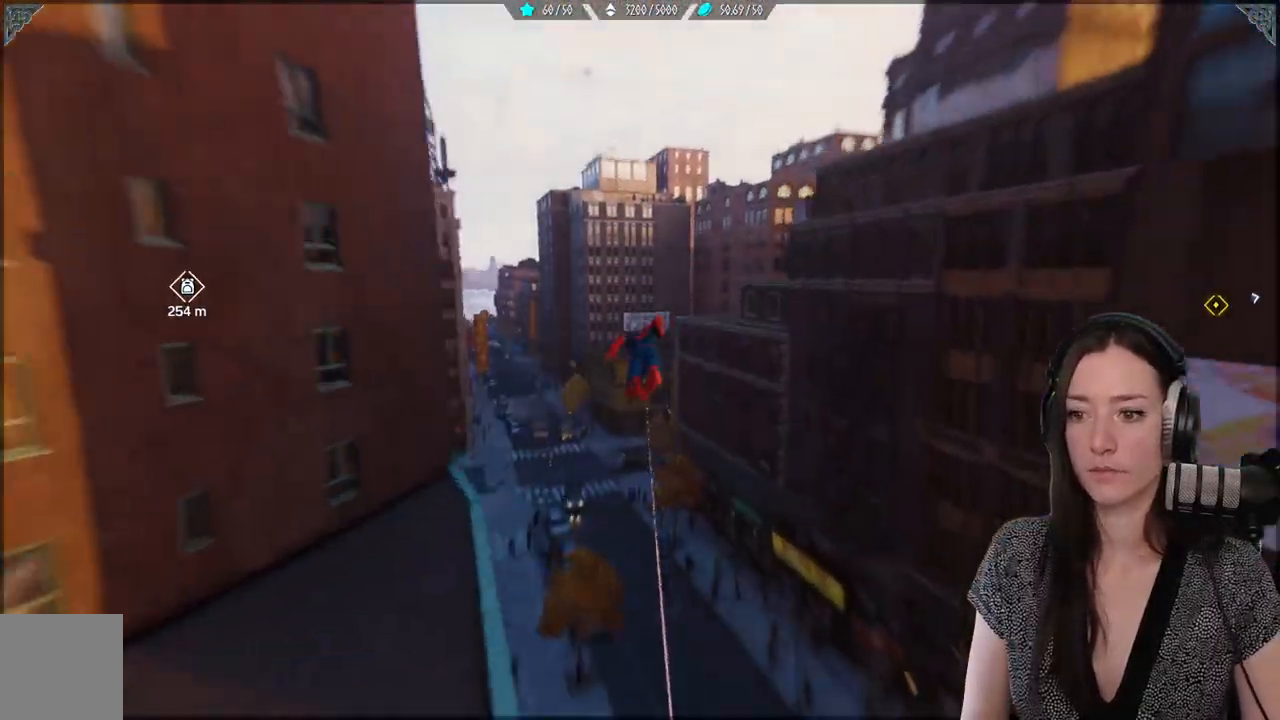
{"buttons": ["R2"], "left_stick": "up", "right_stick": "up-left", "events": [[233, "right_stick", "left"], [333, "R2", "down"], [450, "right_stick", "up-left"]]}
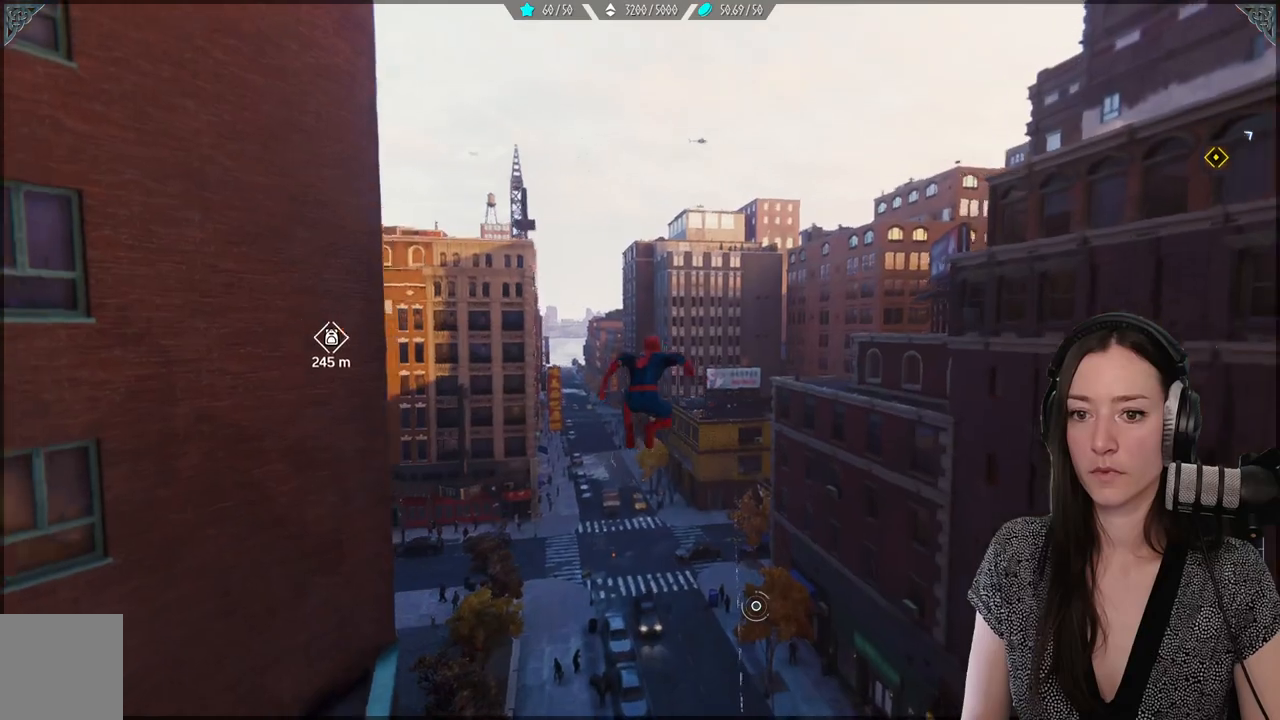
{"buttons": ["R2"], "left_stick": "up", "right_stick": "left", "events": [[50, "right_stick", "center"], [183, "right_stick", "left"]]}
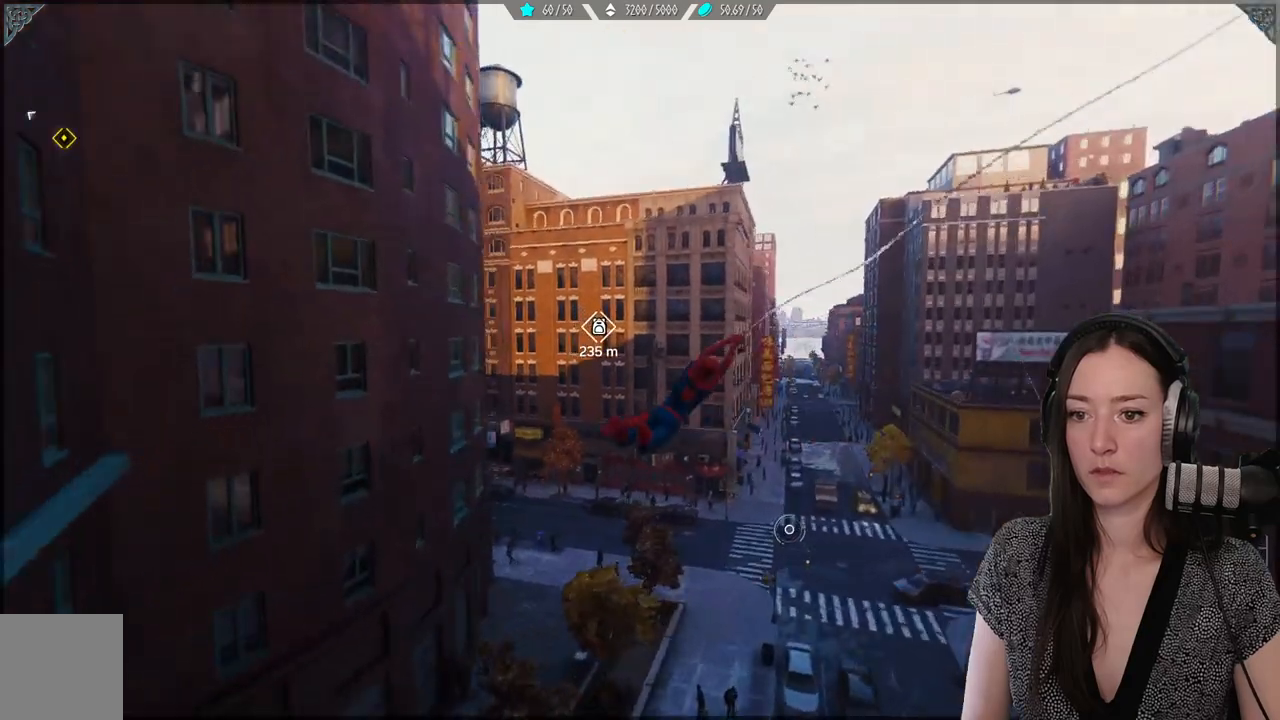
{"buttons": ["R2"], "left_stick": "up", "right_stick": "center", "events": [[333, "right_stick", "center"]]}
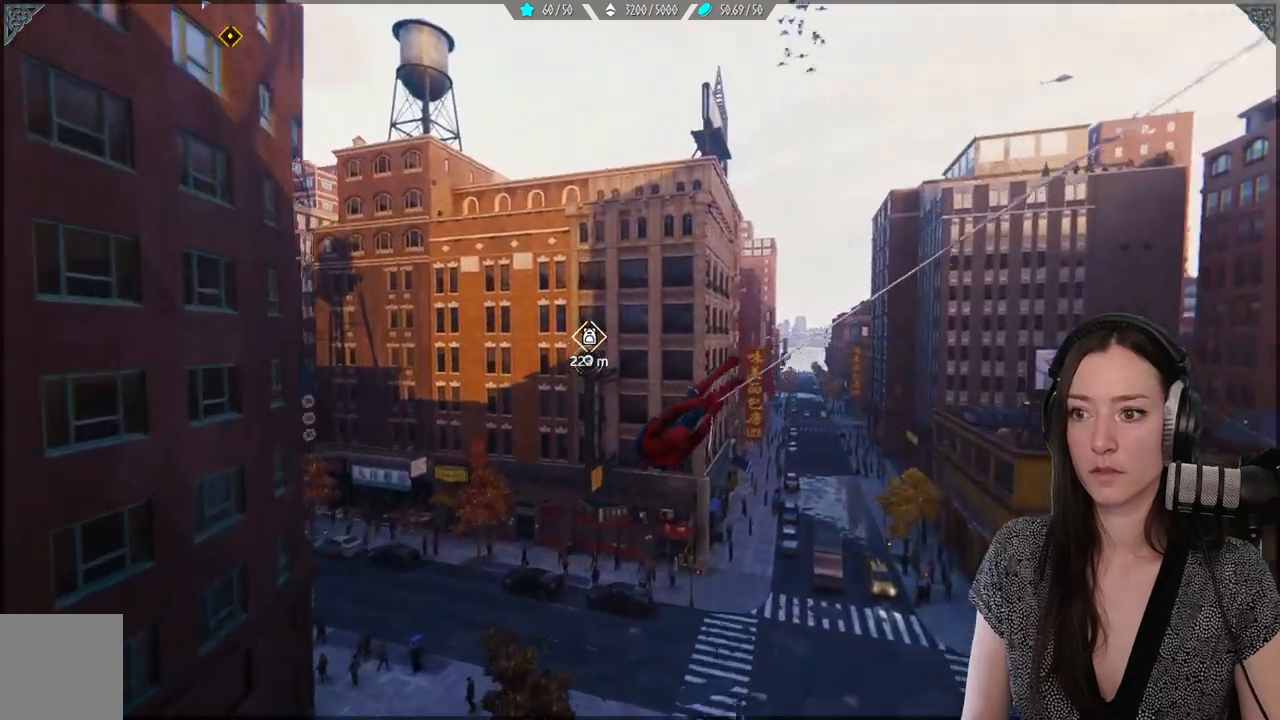
{"buttons": ["R2"], "left_stick": "up", "right_stick": "center", "events": []}
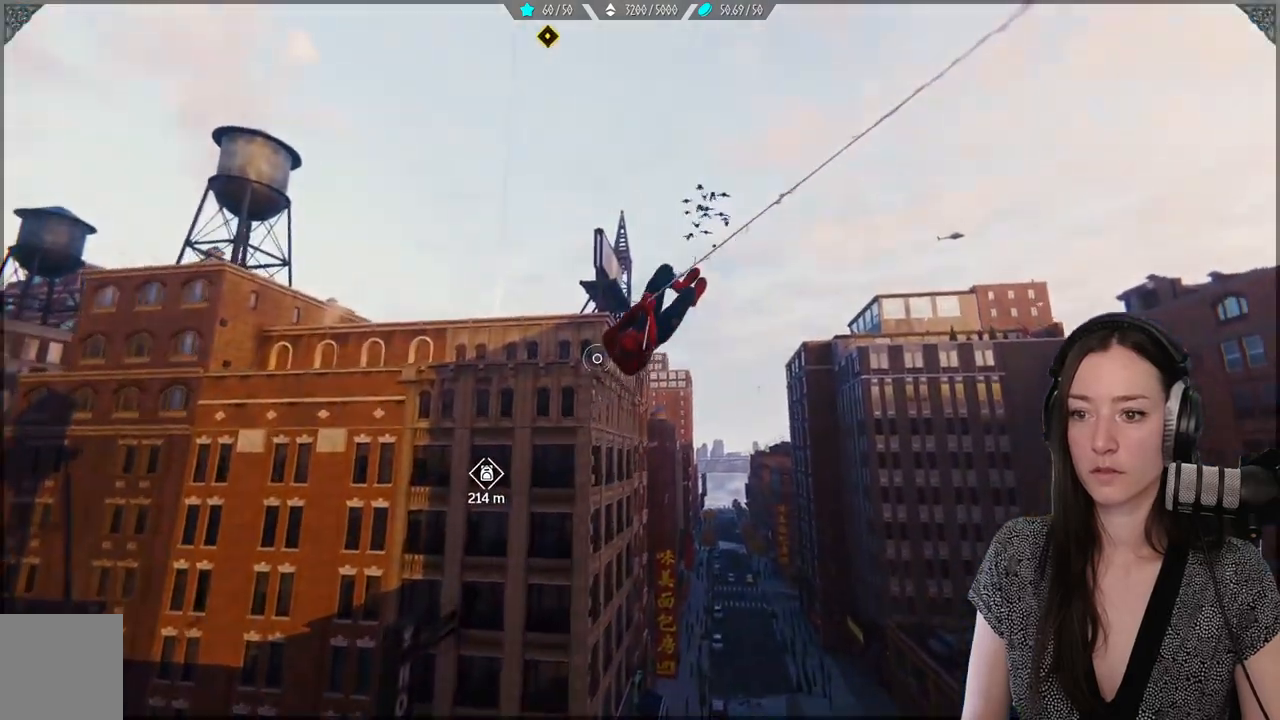
{"buttons": ["L2", "R2"], "left_stick": "up", "right_stick": "left", "events": [[200, "R2", "up"], [350, "L2", "down"], [367, "right_stick", "left"], [417, "R2", "down"]]}
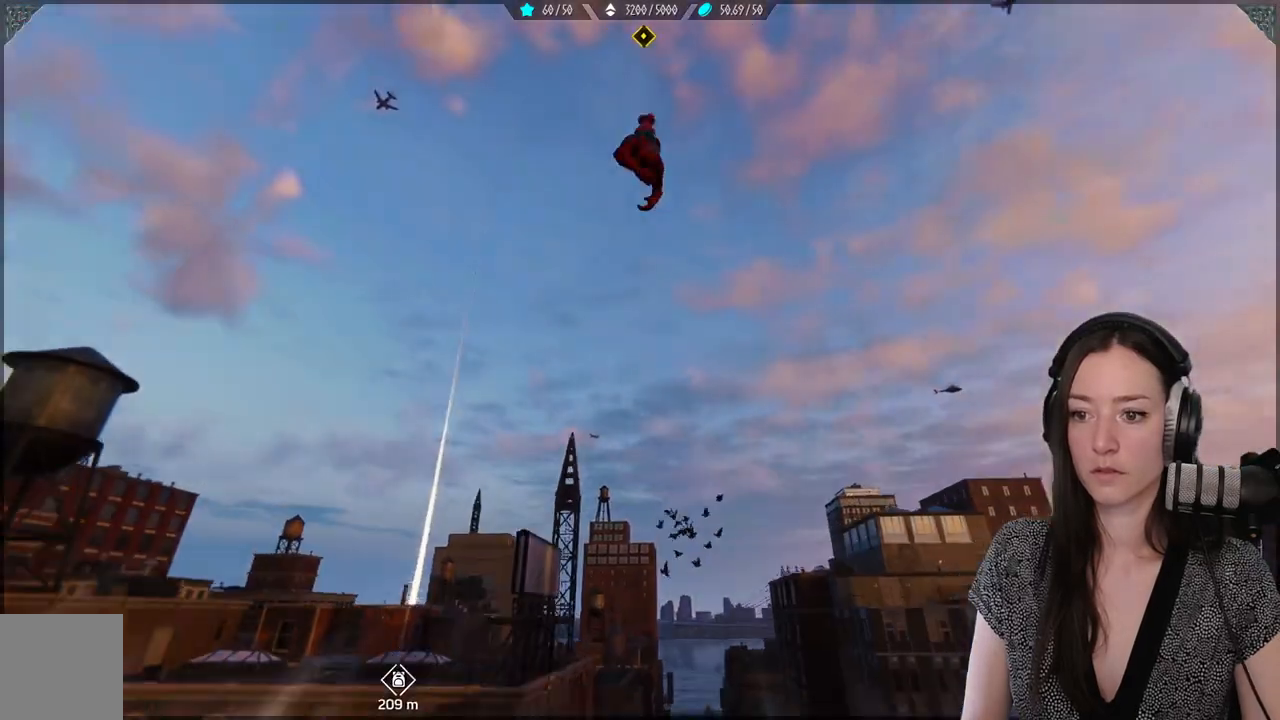
{"buttons": ["L2", "R2"], "left_stick": "up", "right_stick": "down-left", "events": [[250, "right_stick", "down-left"]]}
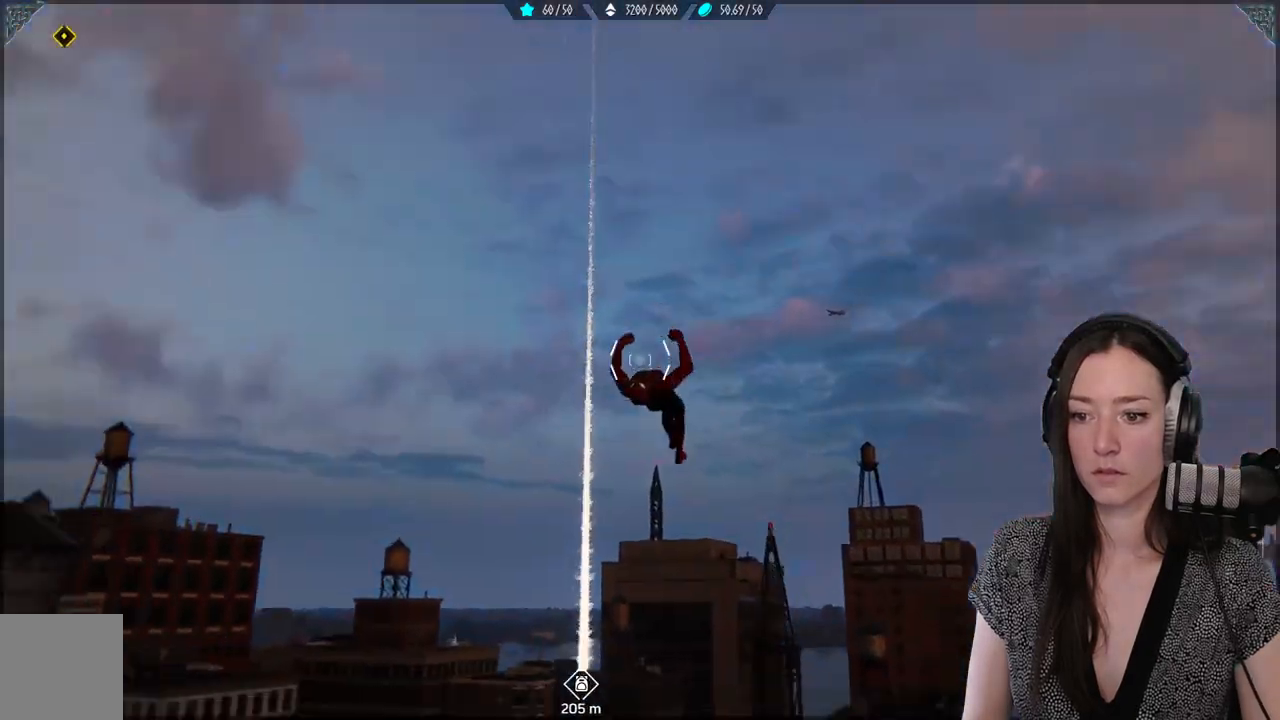
{"buttons": ["L2", "R2"], "left_stick": "up", "right_stick": "center", "events": [[83, "right_stick", "center"], [133, "L2", "up"], [200, "L2", "down"]]}
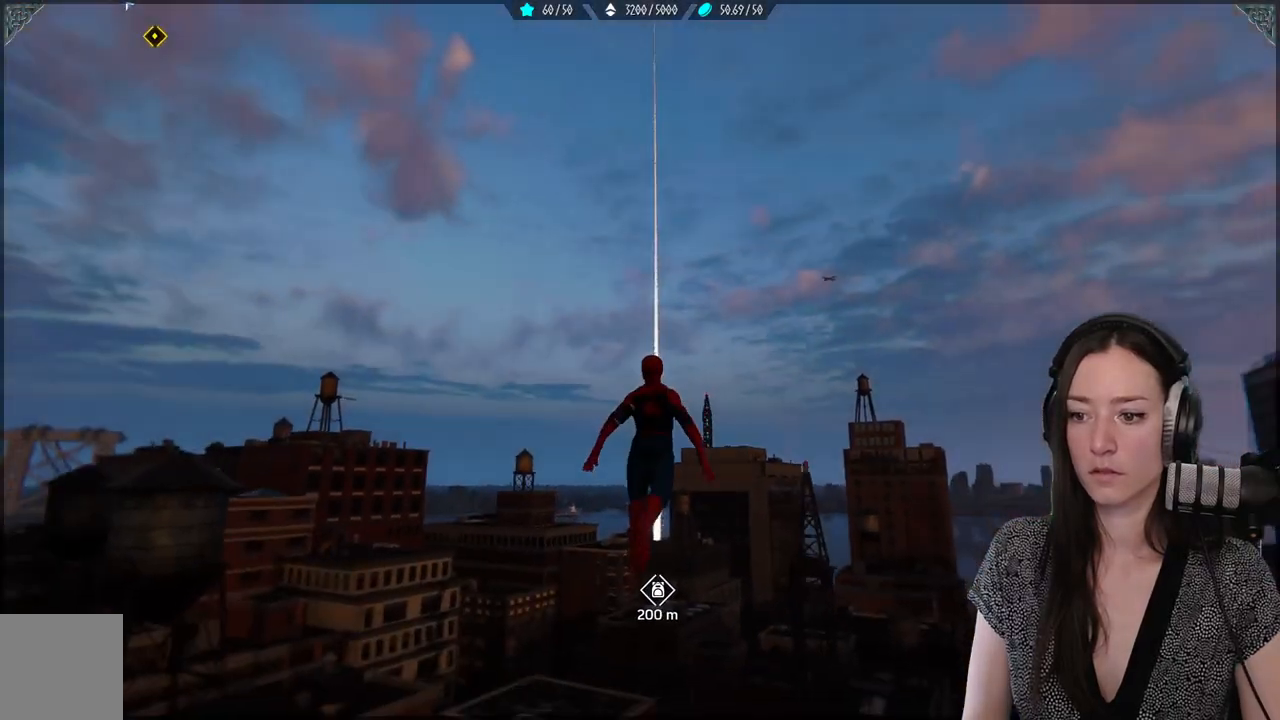
{"buttons": ["L2", "R2"], "left_stick": "up", "right_stick": "center", "events": []}
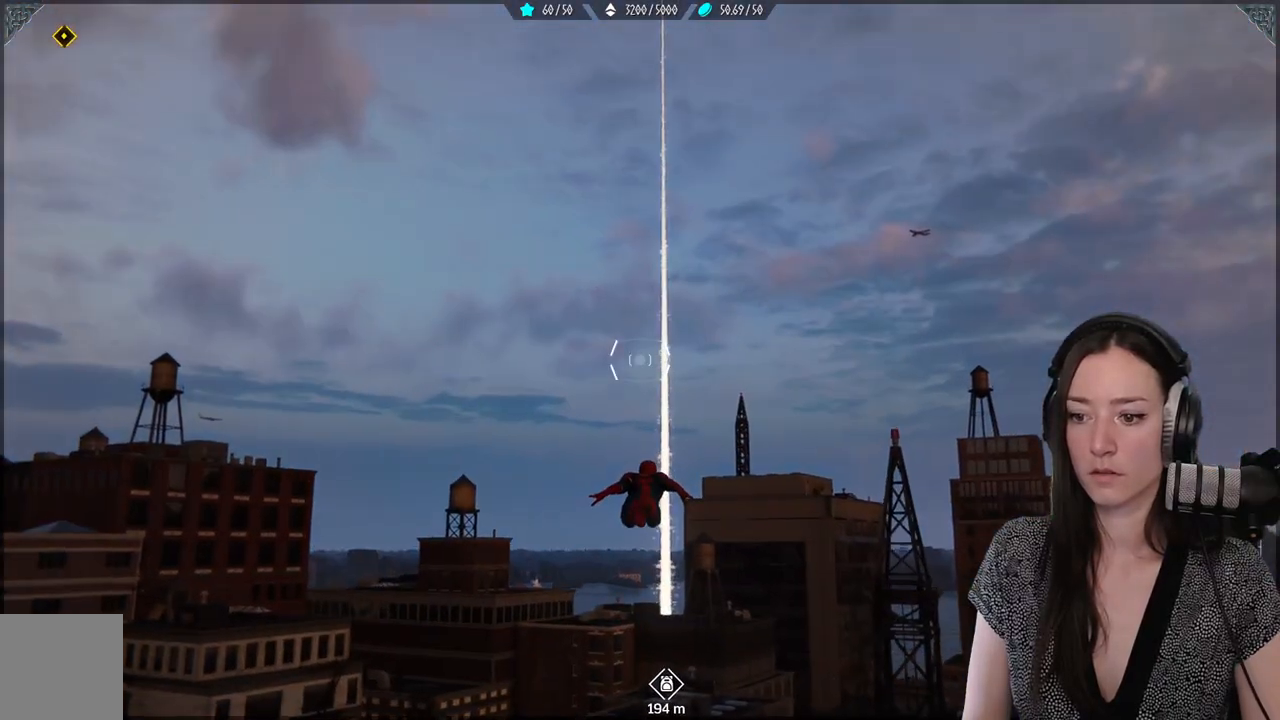
{"buttons": ["L2", "R2"], "left_stick": "up", "right_stick": "down", "events": [[100, "L2", "up"], [200, "right_stick", "down-right"], [217, "L2", "down"], [300, "right_stick", "down"]]}
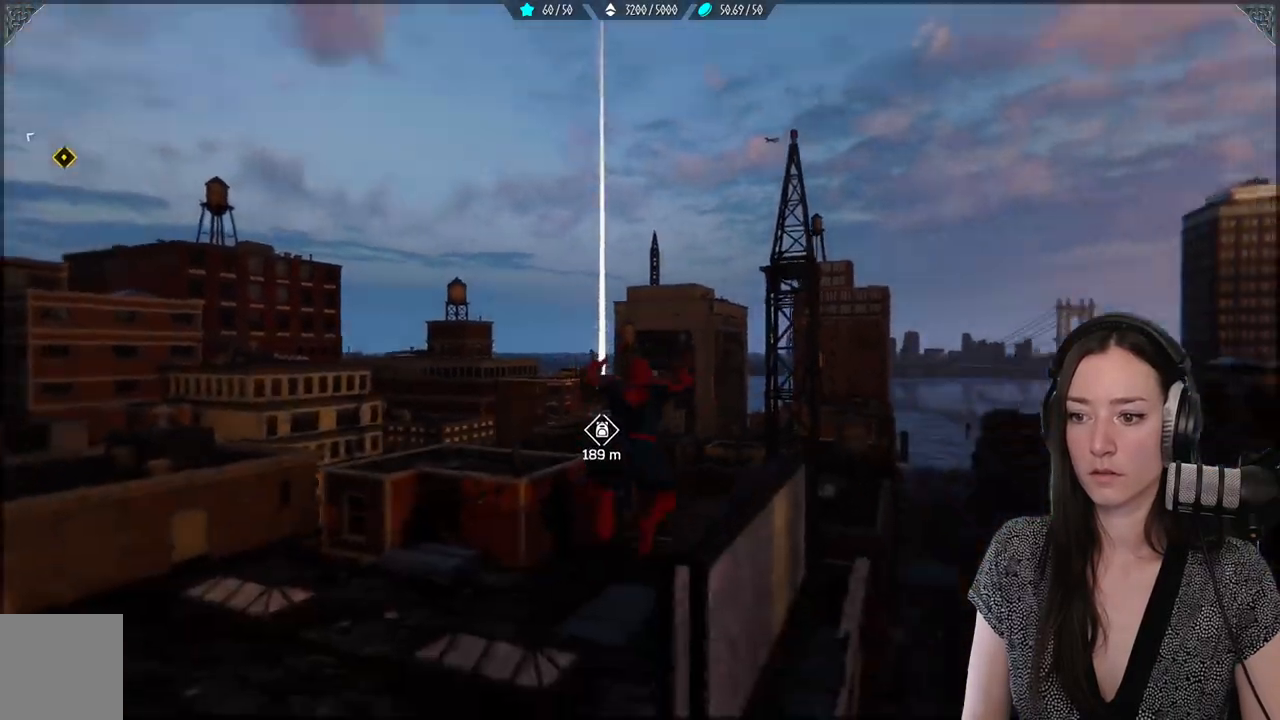
{"buttons": ["R2"], "left_stick": "up", "right_stick": "center", "events": [[50, "right_stick", "center"], [117, "L2", "up"]]}
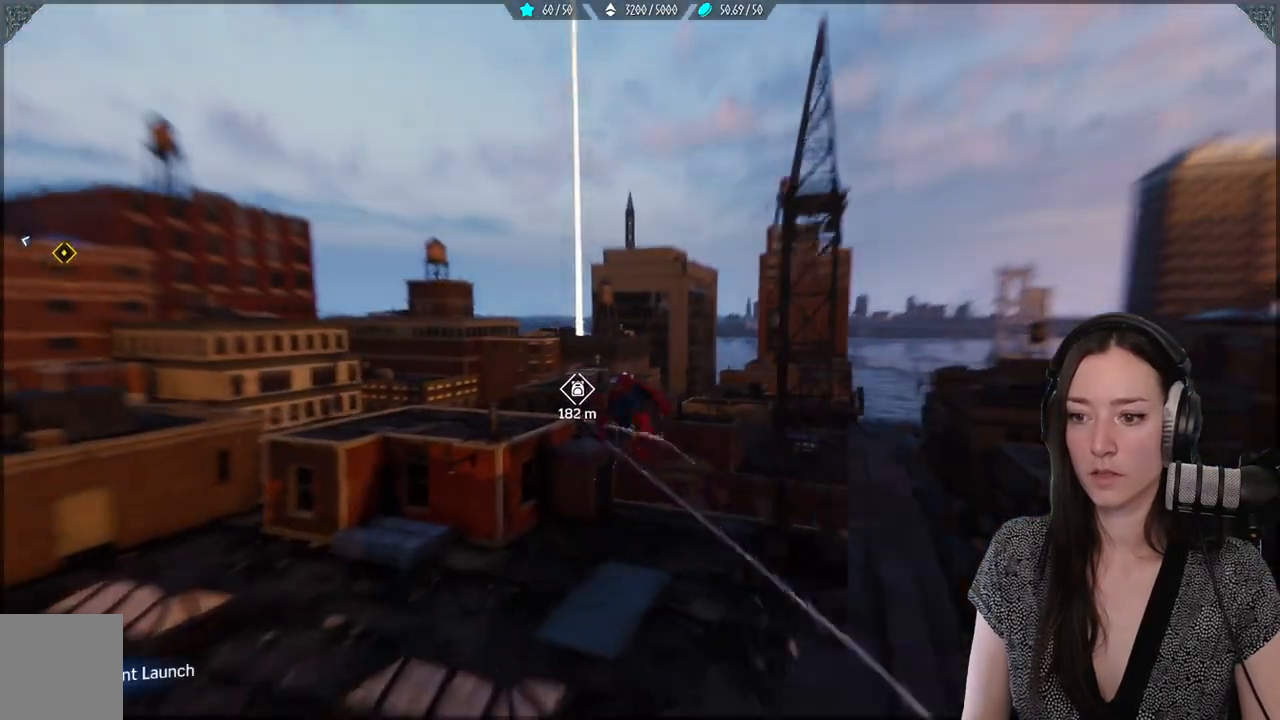
{"buttons": ["R2"], "left_stick": "up", "right_stick": "up", "events": [[33, "right_stick", "up"]]}
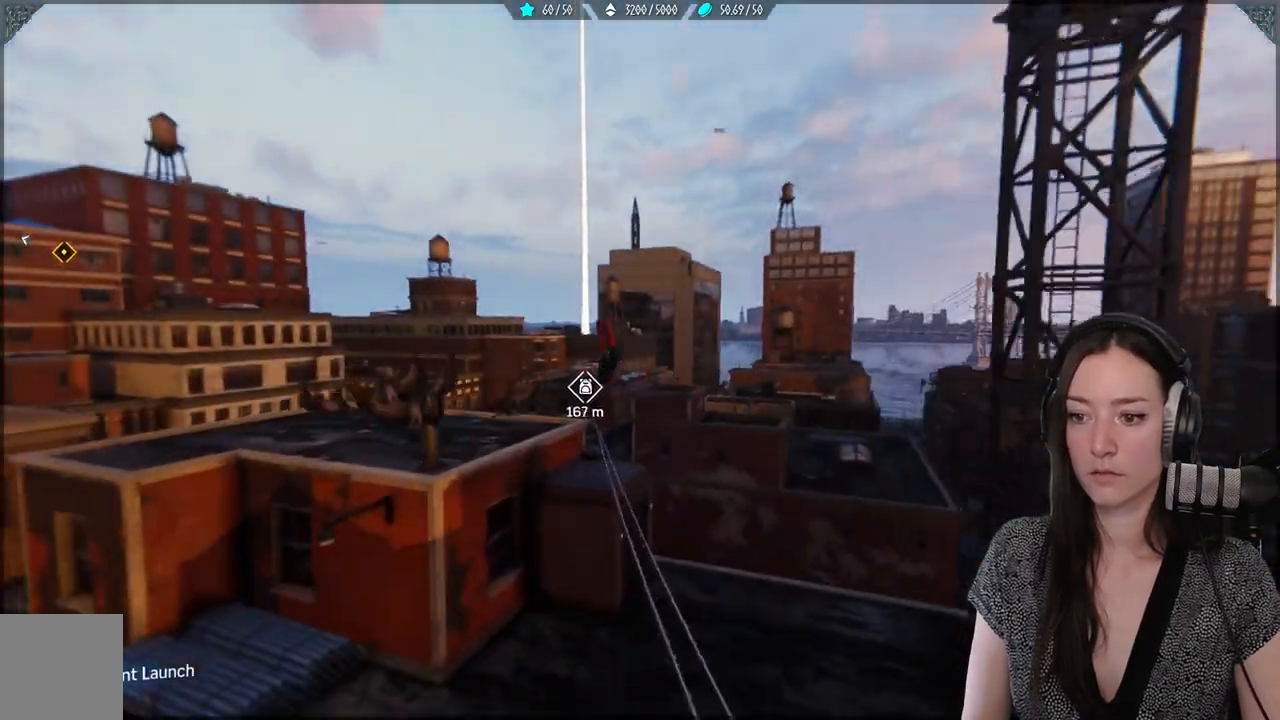
{"buttons": ["A"], "left_stick": "up", "right_stick": "center", "events": [[183, "right_stick", "center"], [217, "R2", "up"], [433, "A", "down"]]}
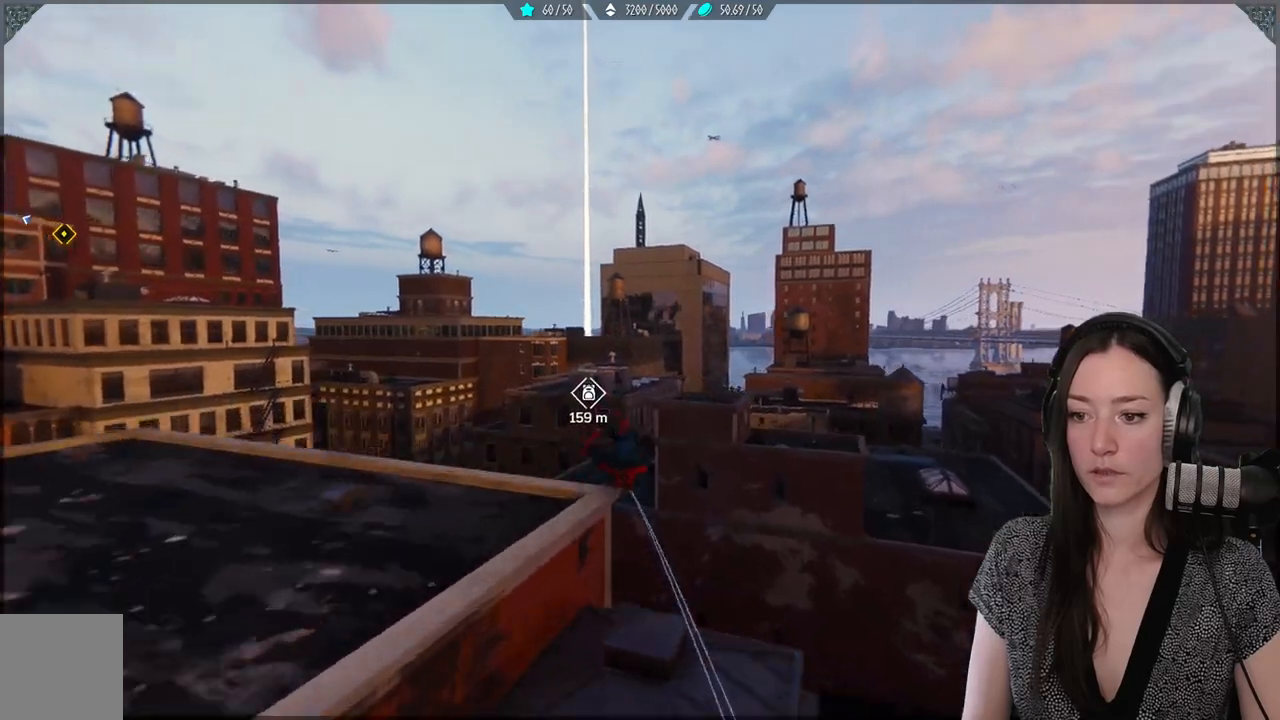
{"buttons": ["R2"], "left_stick": "up", "right_stick": "center", "events": [[150, "A", "up"], [383, "R2", "down"]]}
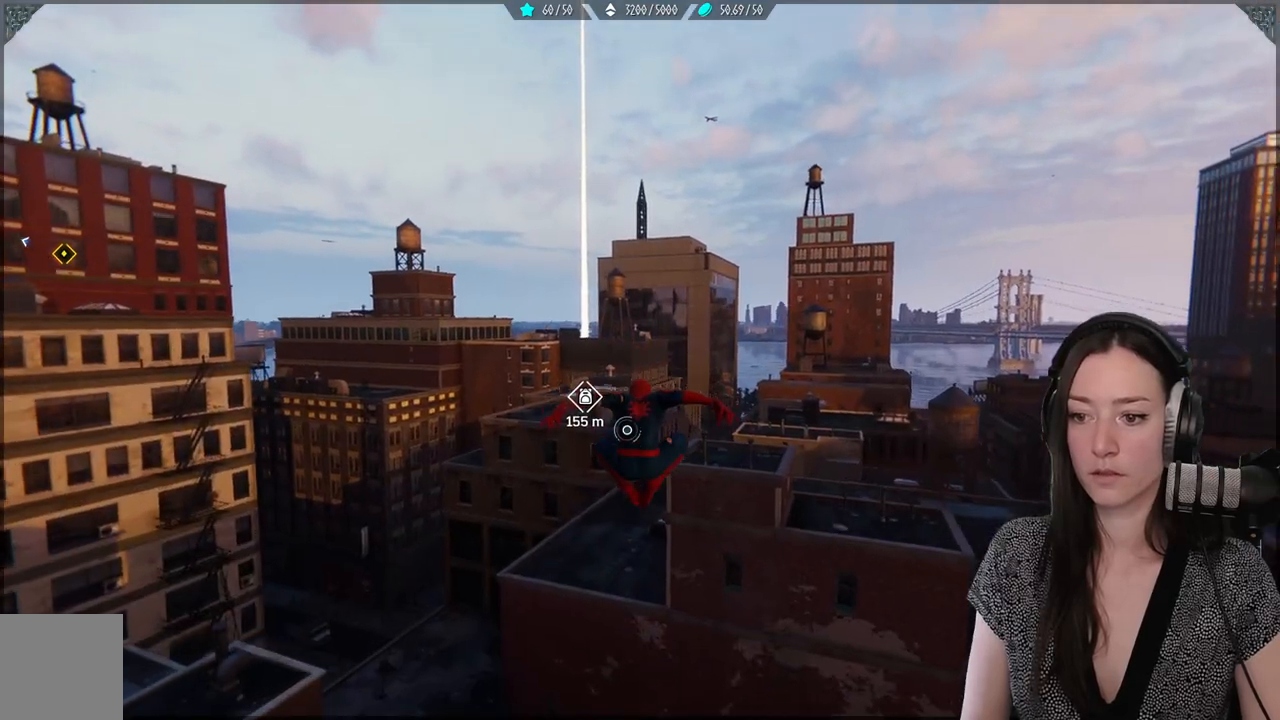
{"buttons": ["L2", "R2"], "left_stick": "up", "right_stick": "center", "events": [[433, "L2", "down"]]}
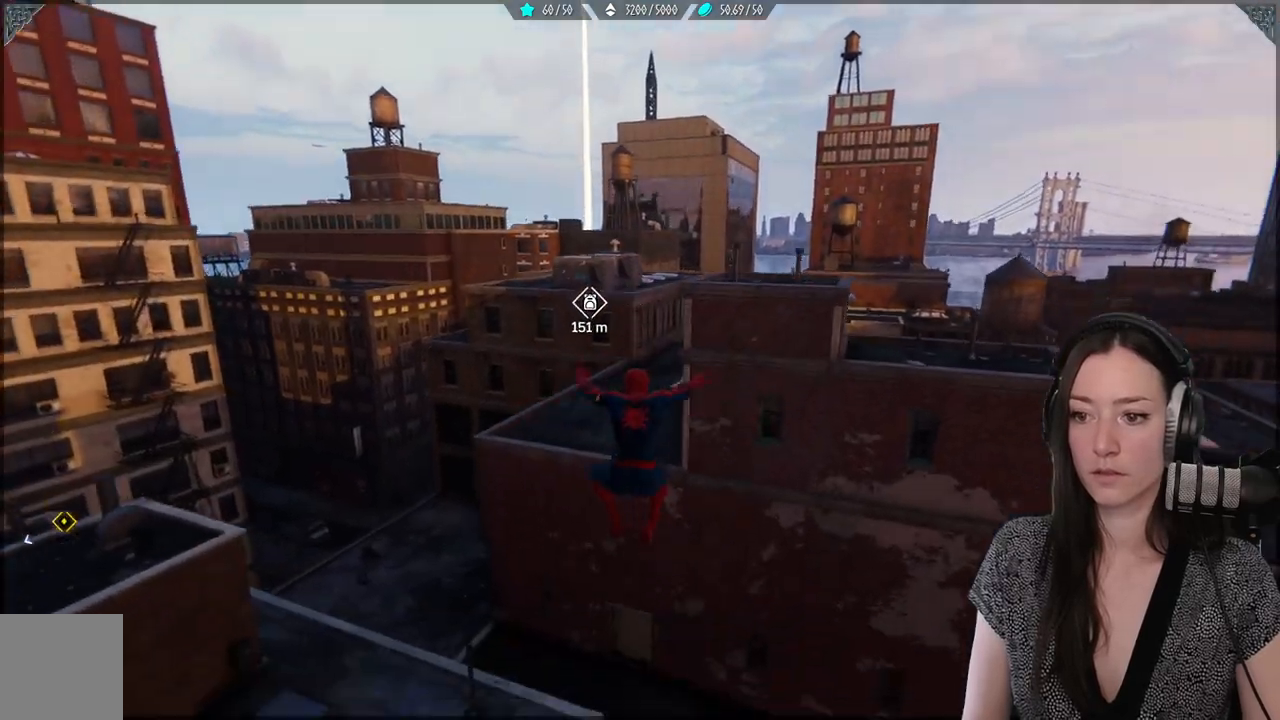
{"buttons": ["L2", "R2"], "left_stick": "up", "right_stick": "center", "events": []}
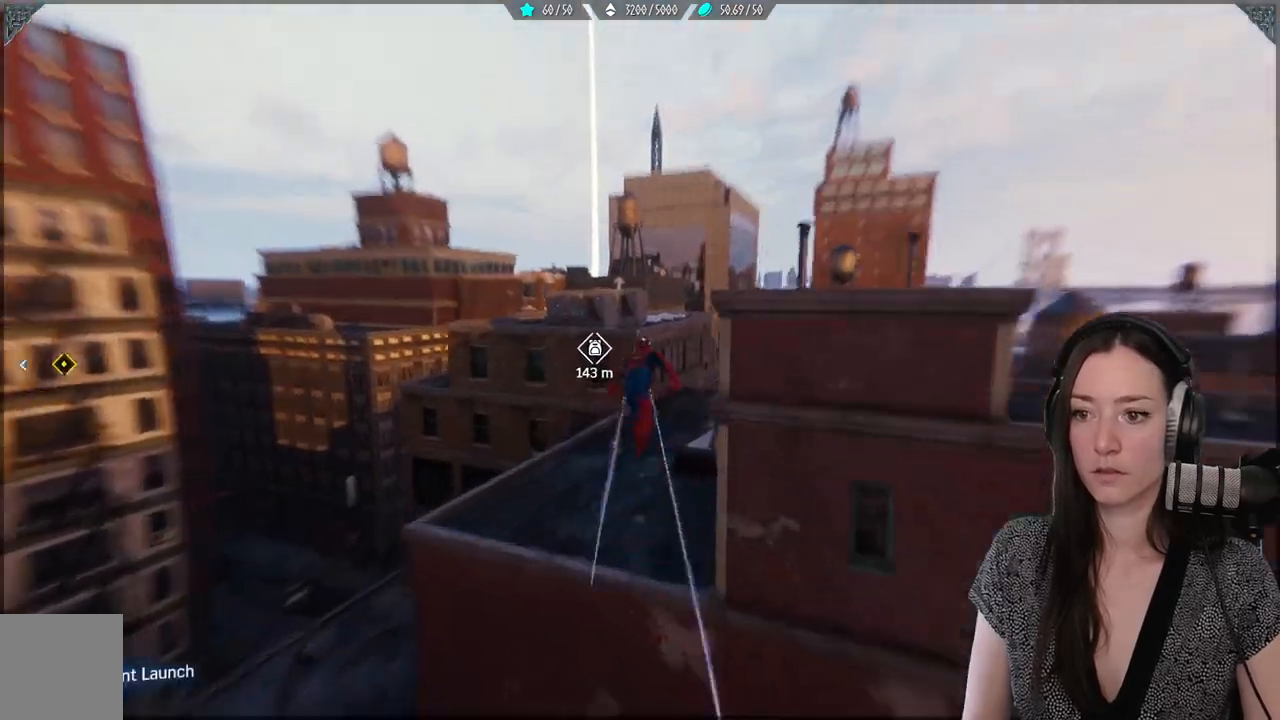
{"buttons": ["L2", "R2"], "left_stick": "up", "right_stick": "center", "events": []}
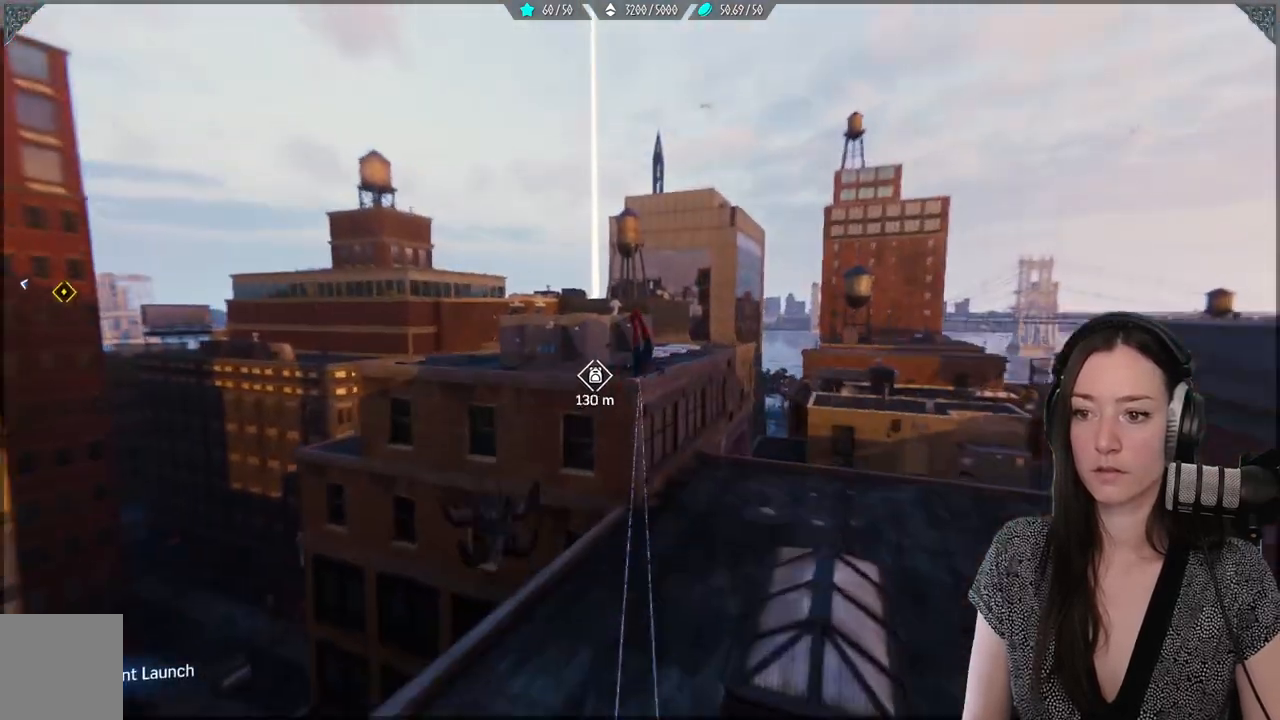
{"buttons": [], "left_stick": "up", "right_stick": "center", "events": [[183, "L2", "up"], [300, "A", "down"], [467, "A", "up"], [467, "R2", "up"]]}
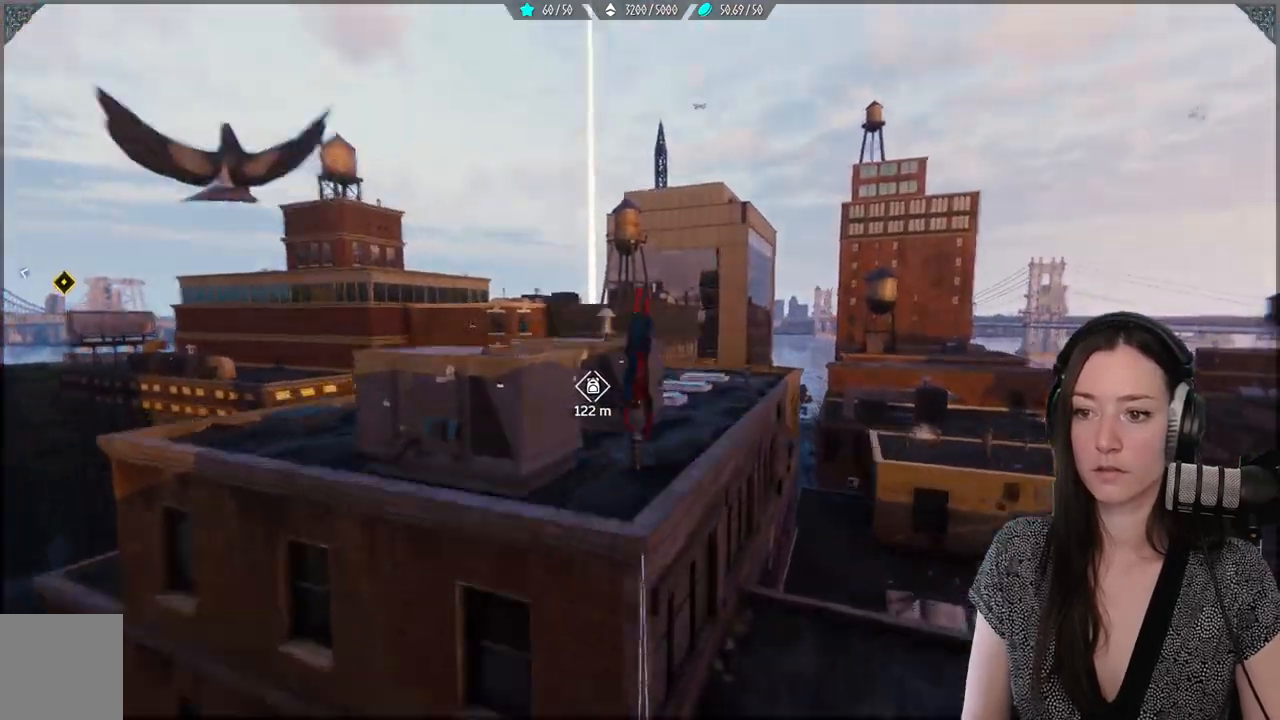
{"buttons": ["L2", "R2"], "left_stick": "up", "right_stick": "center", "events": [[100, "A", "down"], [250, "A", "up"], [333, "L2", "down"], [350, "R2", "down"]]}
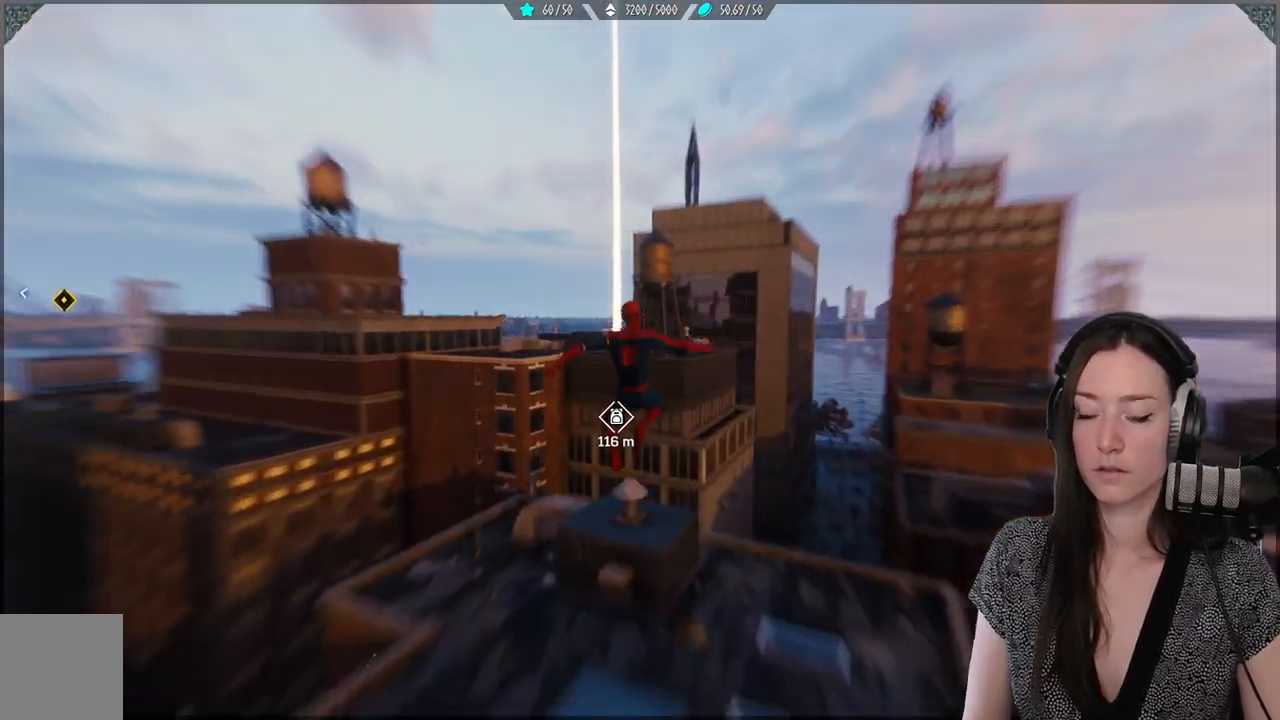
{"buttons": ["L2", "R2"], "left_stick": "up", "right_stick": "center", "events": []}
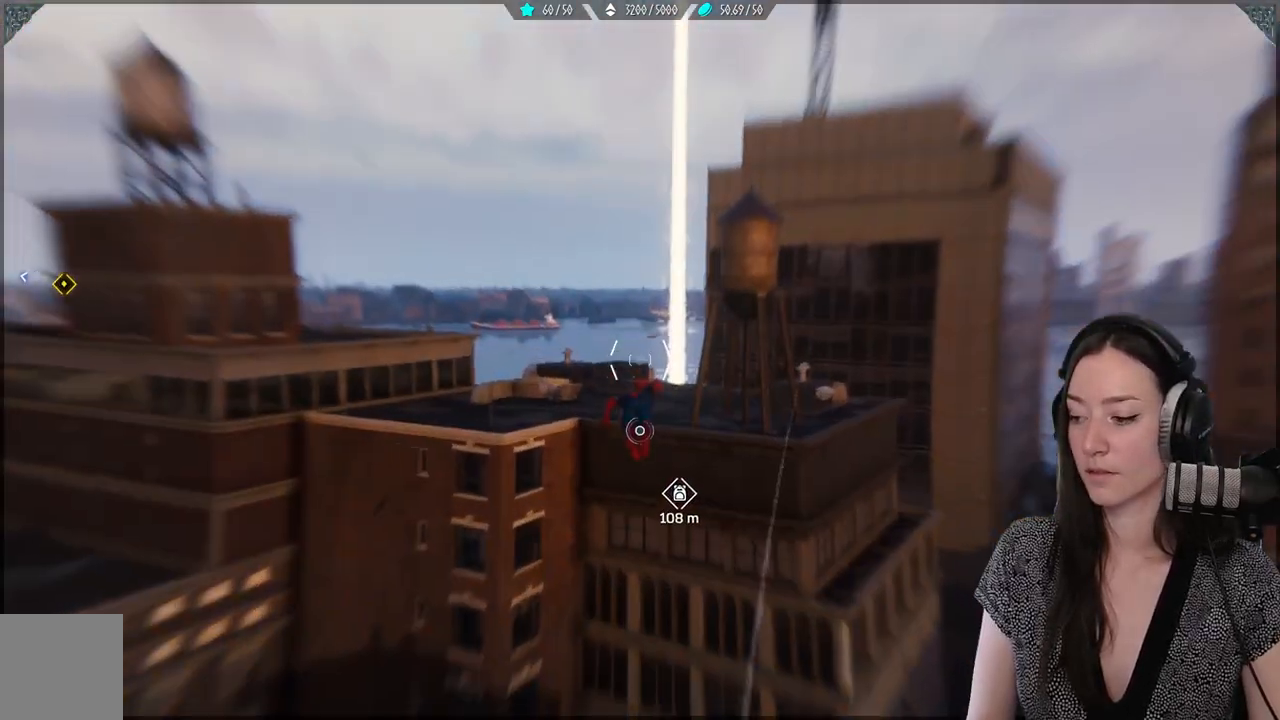
{"buttons": ["L2", "R2"], "left_stick": "up", "right_stick": "center", "events": []}
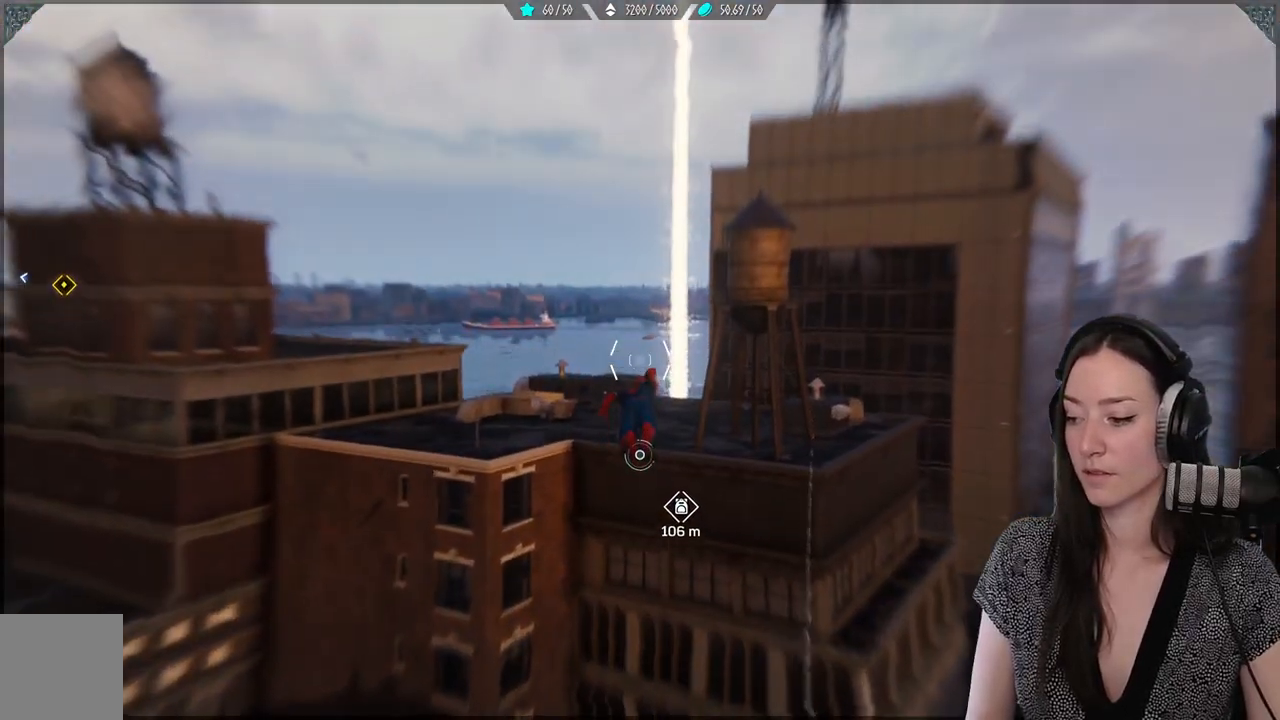
{"buttons": ["L2", "R2"], "left_stick": "up", "right_stick": "center", "events": []}
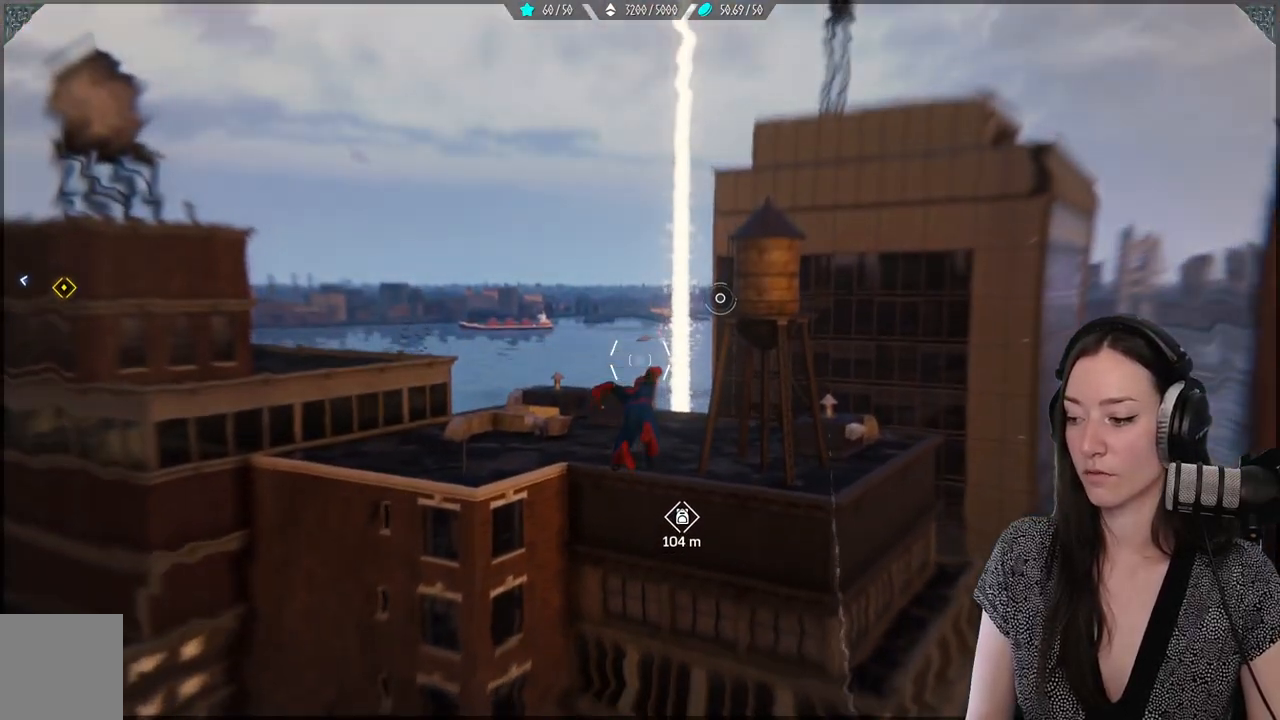
{"buttons": ["L2", "R2"], "left_stick": "up", "right_stick": "center", "events": []}
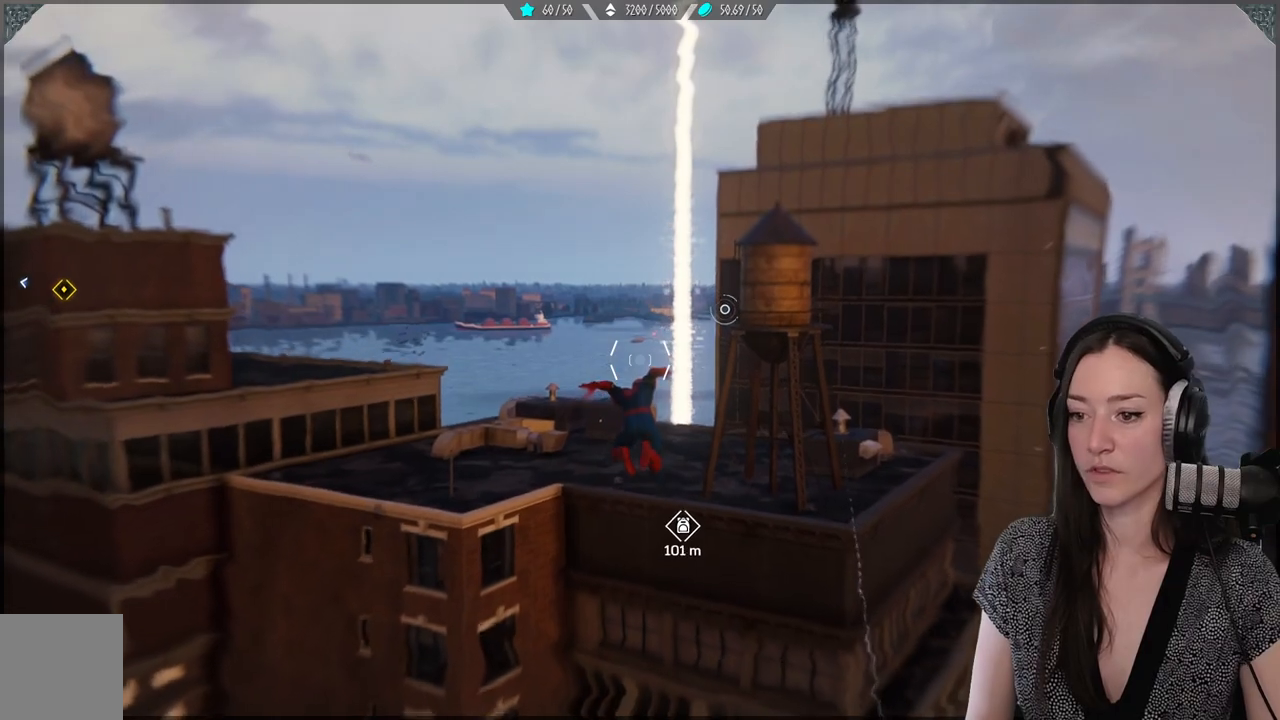
{"buttons": ["L2", "R2"], "left_stick": "up", "right_stick": "center", "events": []}
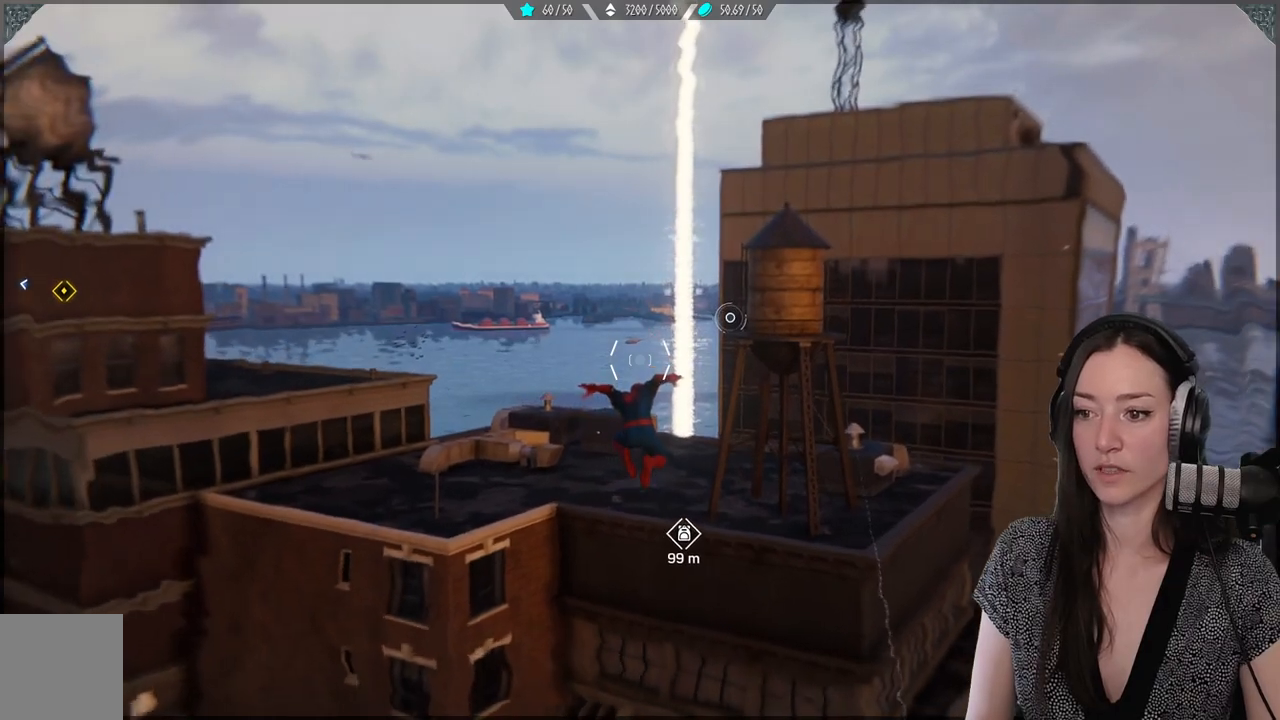
{"buttons": [], "left_stick": "up", "right_stick": "center", "events": [[483, "L2", "up"], [483, "R2", "up"]]}
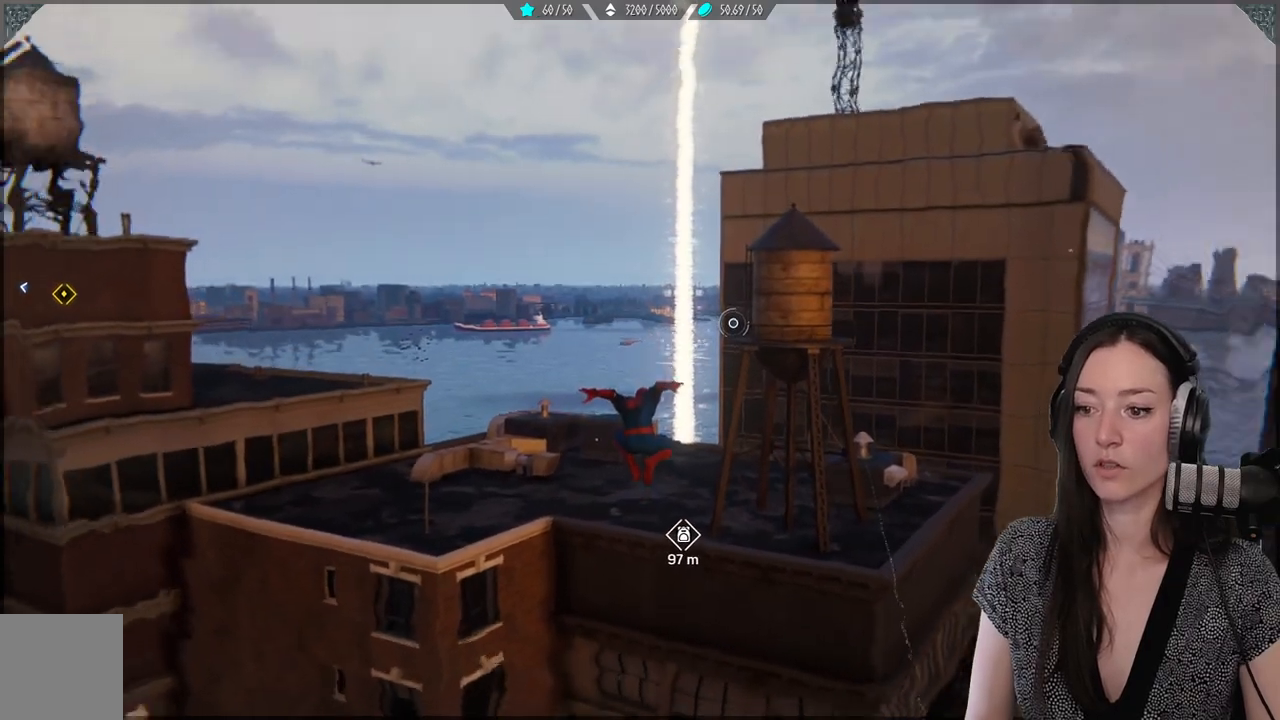
{"buttons": ["L2", "R2"], "left_stick": "up", "right_stick": "center", "events": [[83, "L2", "down"], [83, "R2", "down"]]}